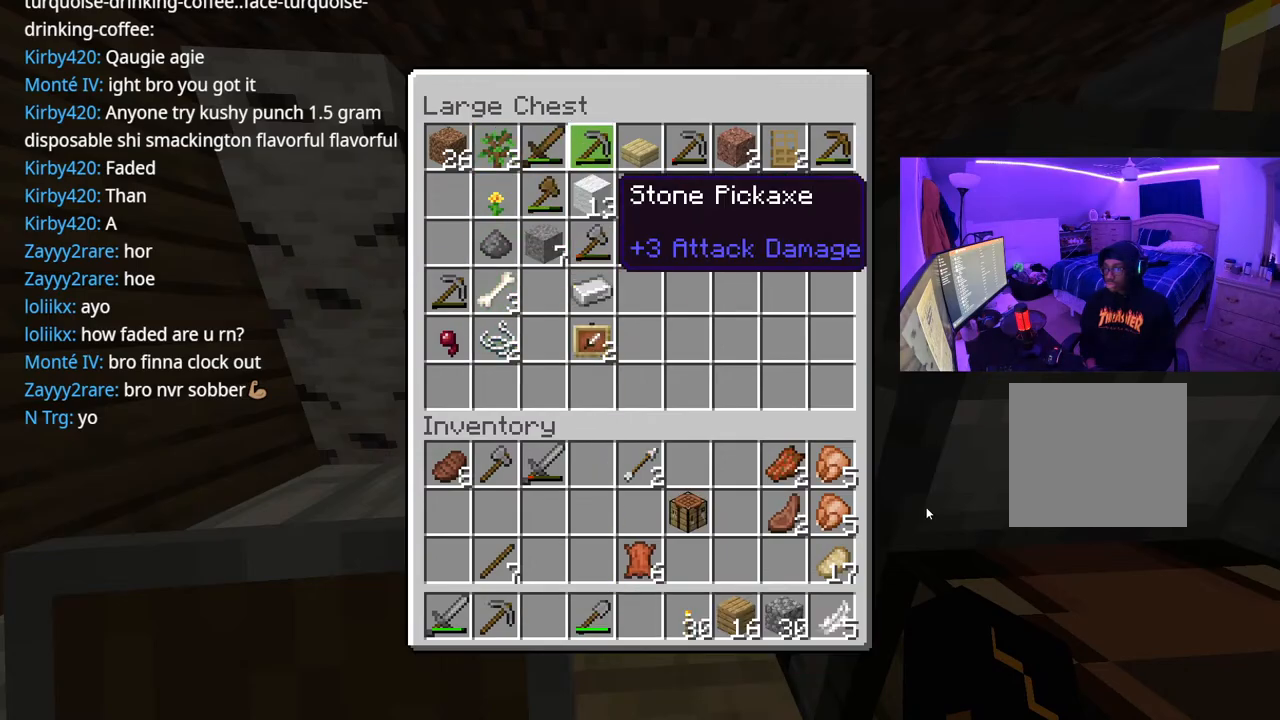
Gameplay with a controller (Xbox layout); each line is a JSON object with the inputs held at the frame after it. "events" lists button and stick changes between this image and that frame as [ms after this image, input, new state], when the widget could be followed in between. Not read: L3.
{"buttons": ["DPAD_DOWN"], "left_stick": "center", "right_stick": "center", "events": [[300, "DPAD_DOWN", "down"], [350, "DPAD_DOWN", "up"], [433, "DPAD_DOWN", "down"]]}
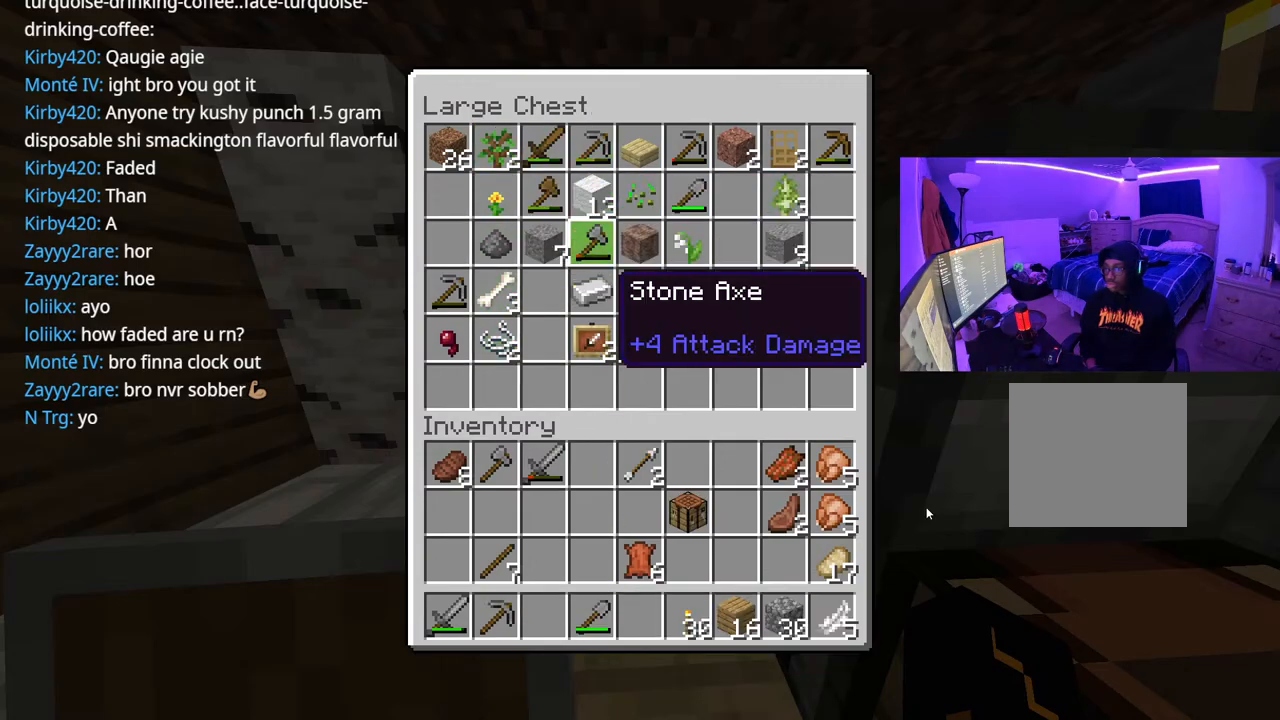
{"buttons": [], "left_stick": "center", "right_stick": "center", "events": [[17, "DPAD_DOWN", "up"], [133, "B", "down"], [233, "B", "up"], [283, "left_stick", "down"], [433, "left_stick", "center"]]}
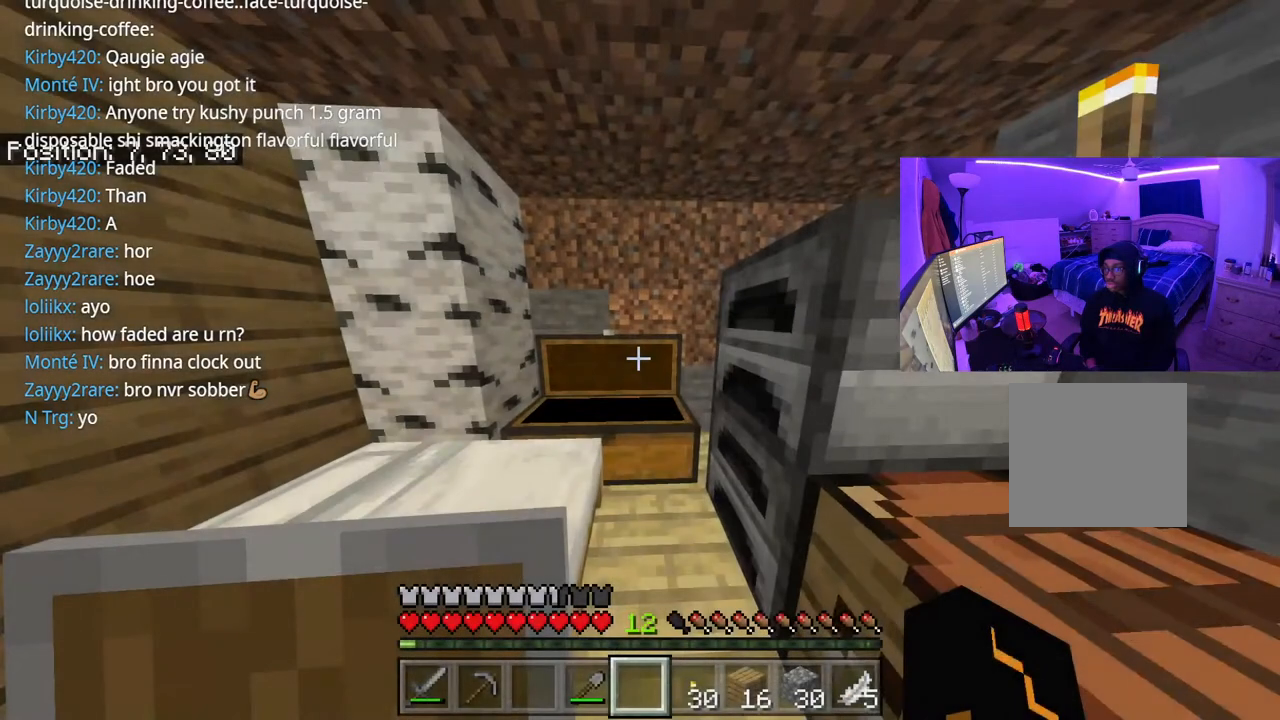
{"buttons": ["L2"], "left_stick": "center", "right_stick": "center", "events": [[133, "right_stick", "down-right"], [250, "right_stick", "right"], [350, "right_stick", "center"], [400, "L2", "down"]]}
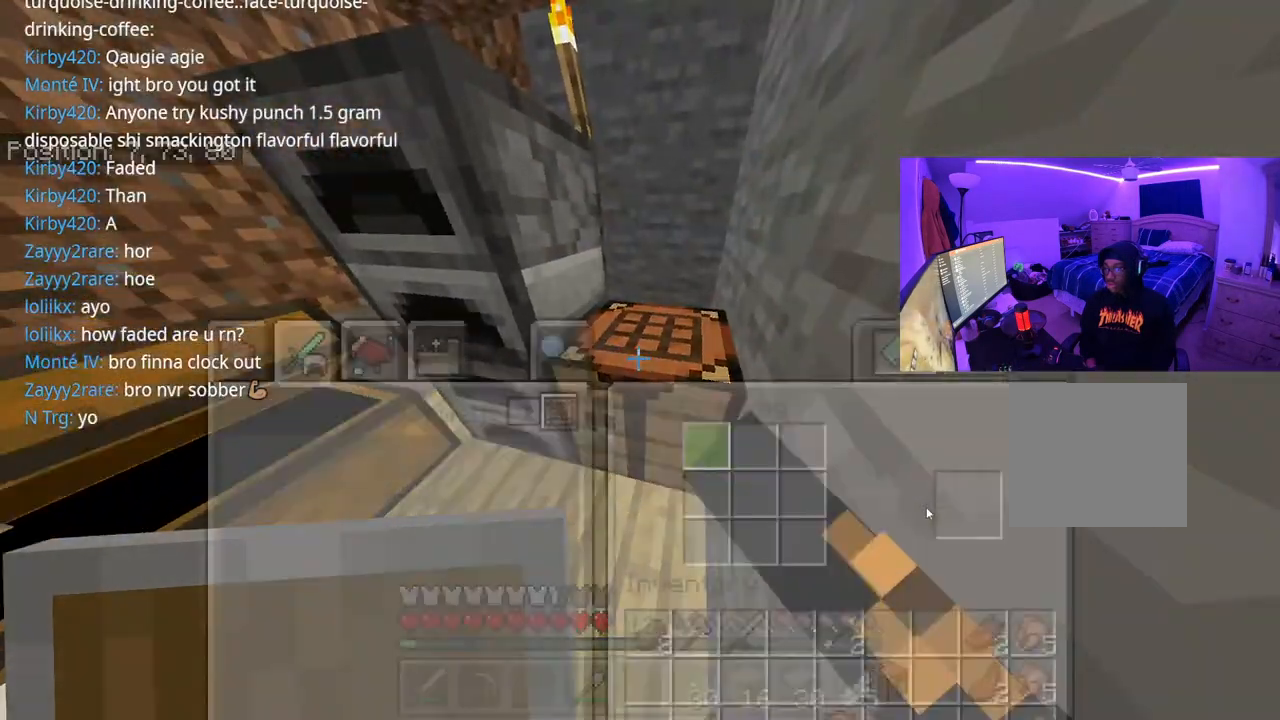
{"buttons": [], "left_stick": "center", "right_stick": "center", "events": [[17, "L2", "up"]]}
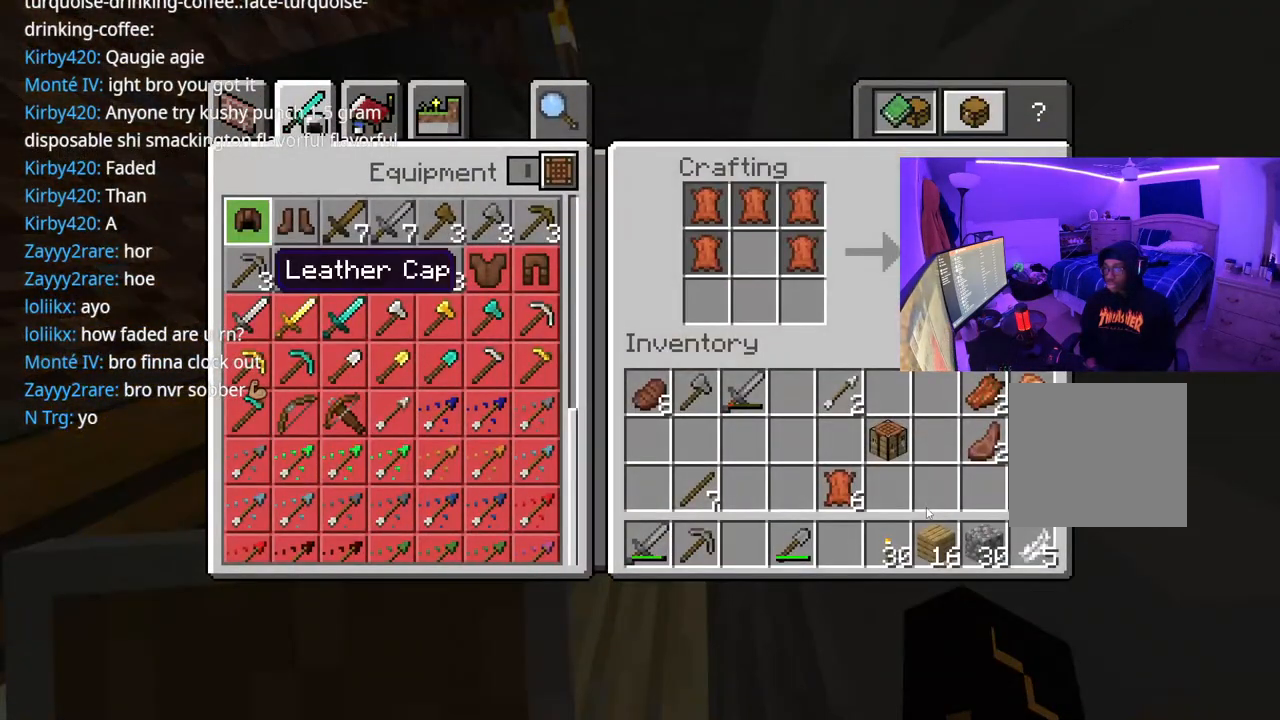
{"buttons": [], "left_stick": "center", "right_stick": "center"}
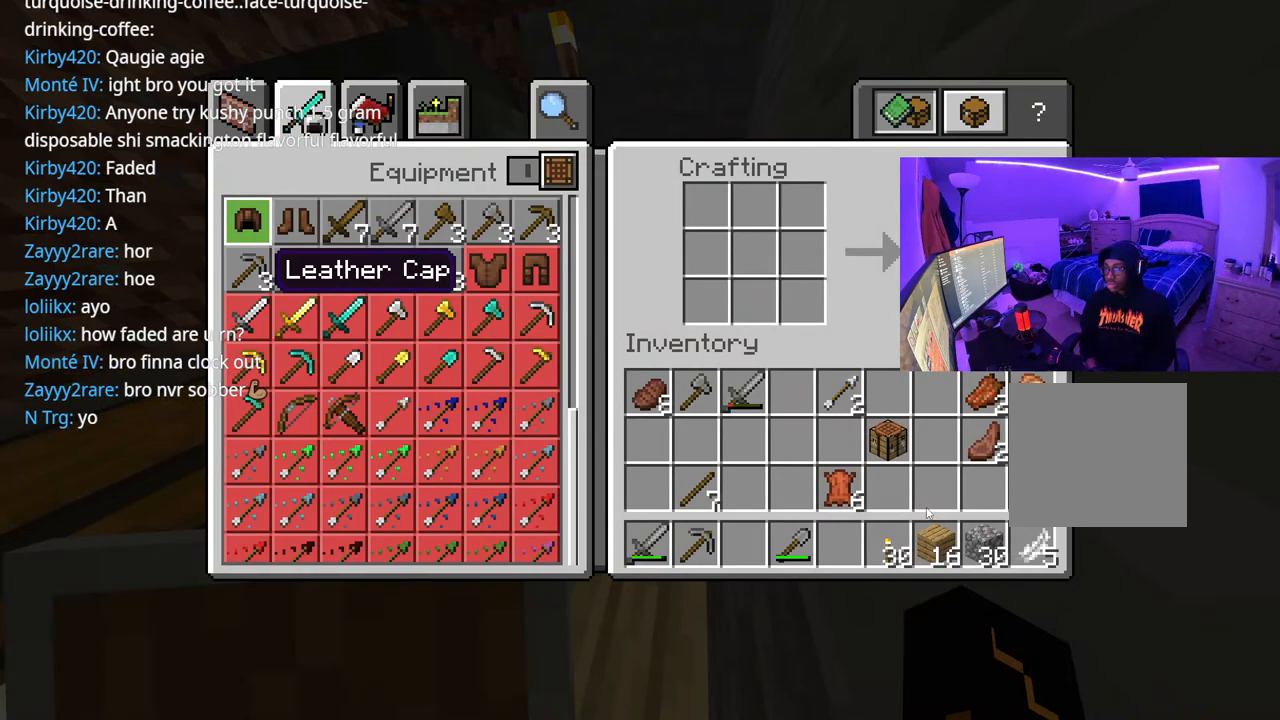
{"buttons": [], "left_stick": "center", "right_stick": "center", "events": [[67, "DPAD_LEFT", "down"], [150, "DPAD_LEFT", "up"], [433, "DPAD_UP", "down"], [500, "DPAD_UP", "up"]]}
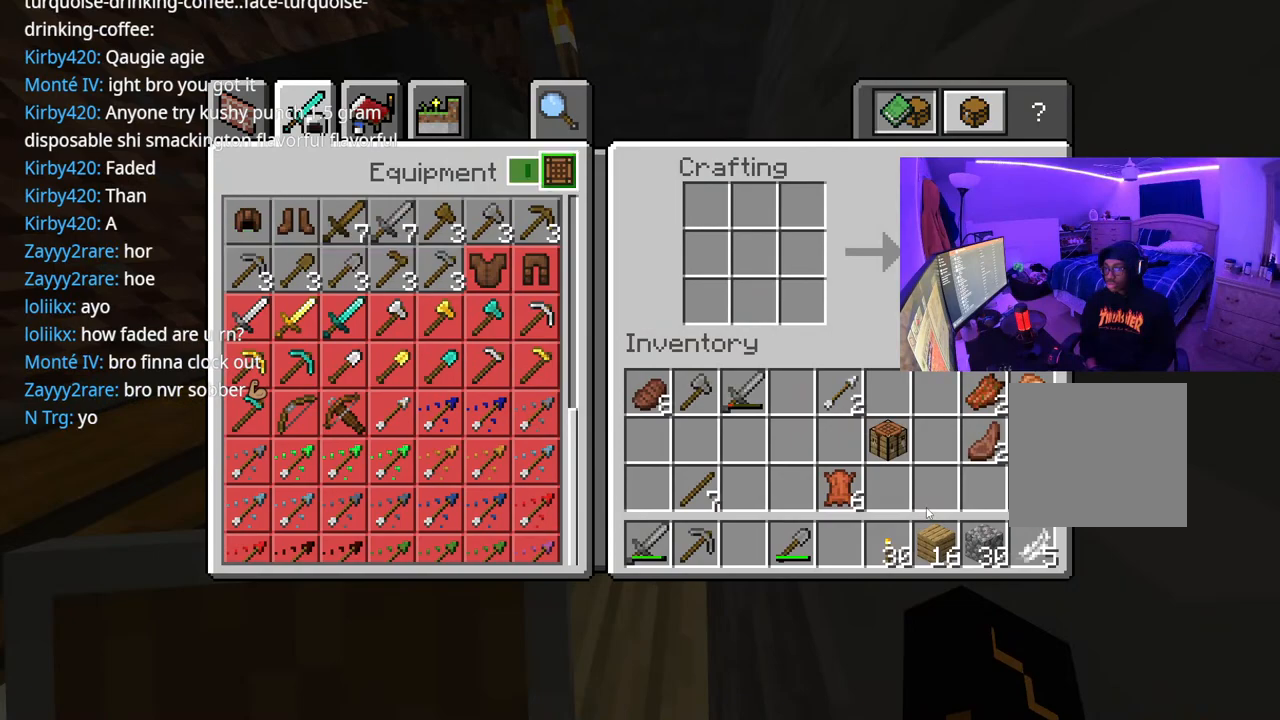
{"buttons": ["DPAD_LEFT"], "left_stick": "center", "right_stick": "center", "events": [[83, "DPAD_DOWN", "down"], [183, "DPAD_DOWN", "up"], [300, "DPAD_DOWN", "down"], [417, "DPAD_DOWN", "up"], [450, "DPAD_LEFT", "down"]]}
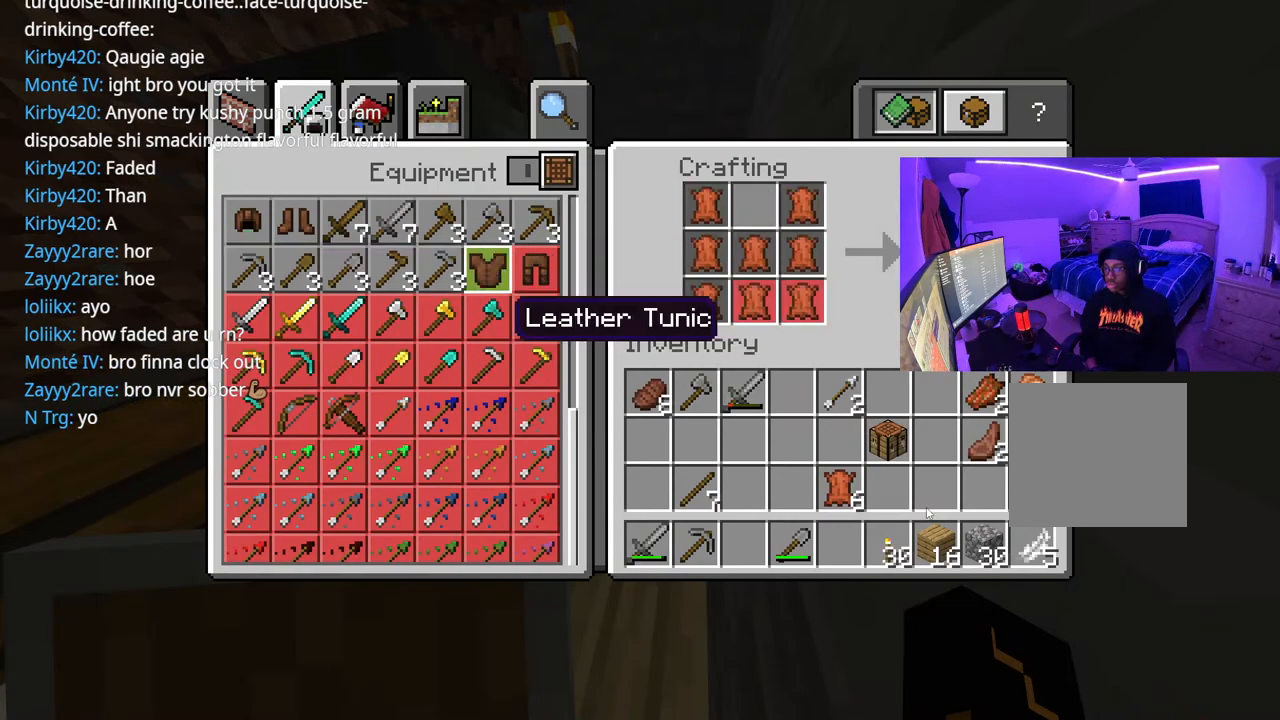
{"buttons": ["DPAD_LEFT"], "left_stick": "center", "right_stick": "center", "events": [[117, "DPAD_LEFT", "up"], [167, "DPAD_LEFT", "down"], [250, "DPAD_LEFT", "up"], [267, "DPAD_LEFT", "down"], [383, "DPAD_LEFT", "up"], [433, "DPAD_LEFT", "down"]]}
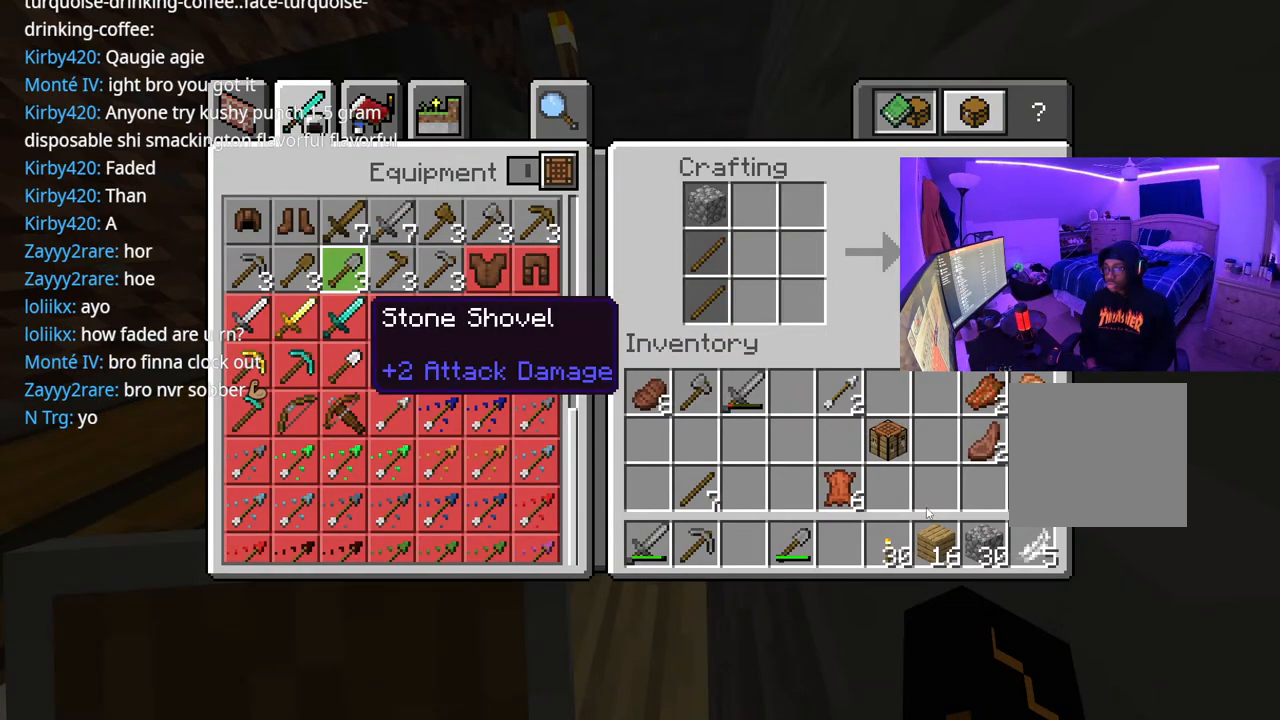
{"buttons": ["A"], "left_stick": "center", "right_stick": "center", "events": [[17, "DPAD_LEFT", "up"], [83, "DPAD_LEFT", "down"], [150, "DPAD_LEFT", "up"], [233, "DPAD_LEFT", "down"], [300, "DPAD_LEFT", "up"], [483, "A", "down"]]}
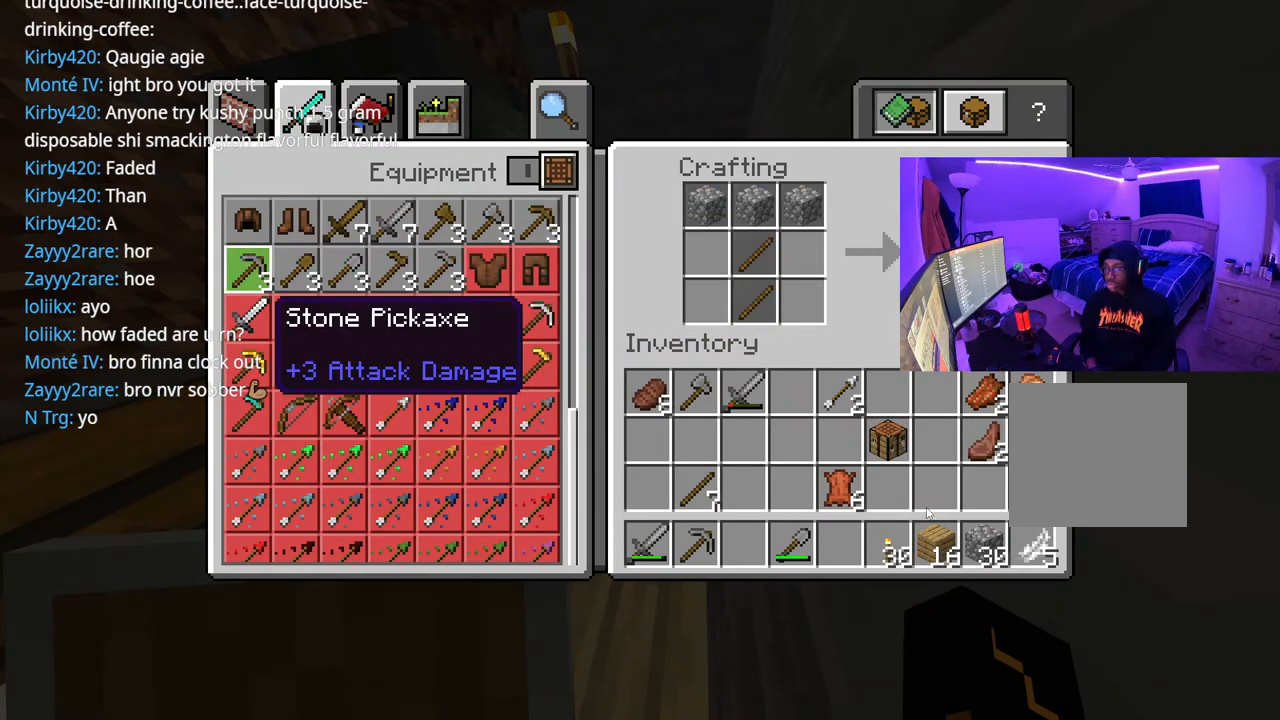
{"buttons": [], "left_stick": "center", "right_stick": "down-left", "events": [[67, "A", "up"], [167, "A", "down"], [217, "A", "up"], [317, "B", "down"], [383, "B", "up"], [467, "right_stick", "down-left"]]}
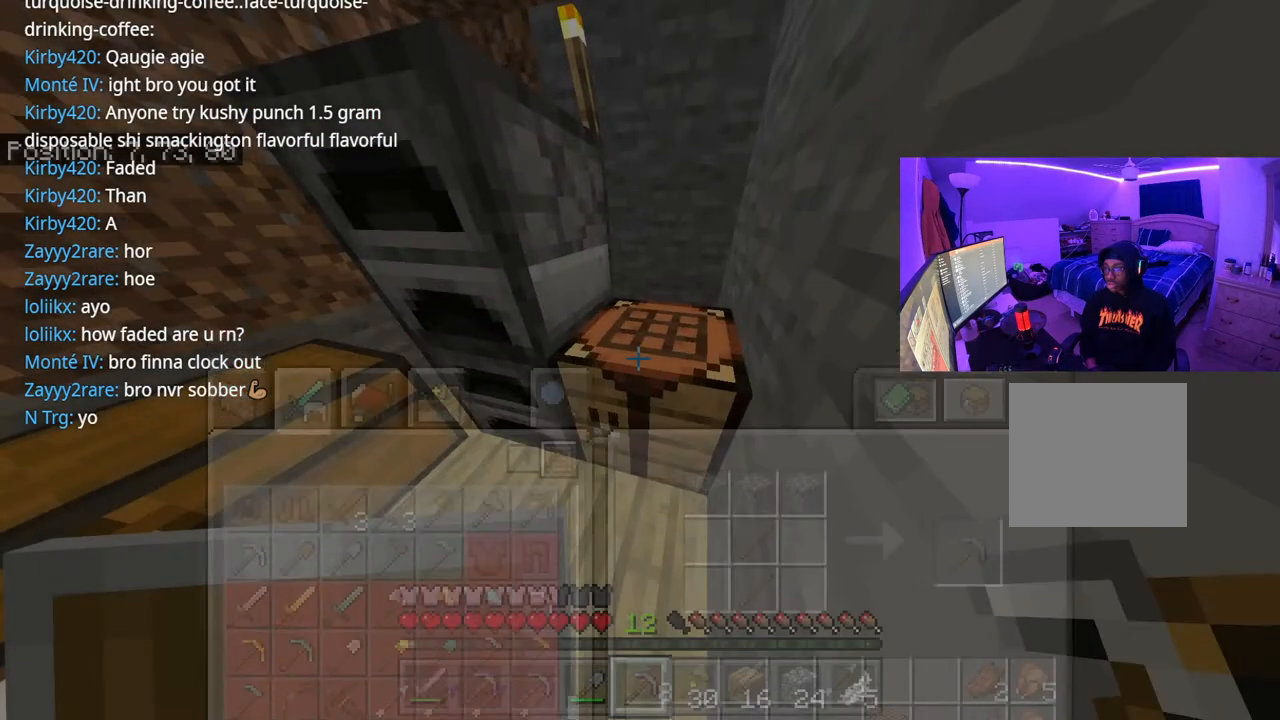
{"buttons": [], "left_stick": "center", "right_stick": "center", "events": [[200, "right_stick", "center"], [217, "Y", "down"], [300, "Y", "up"]]}
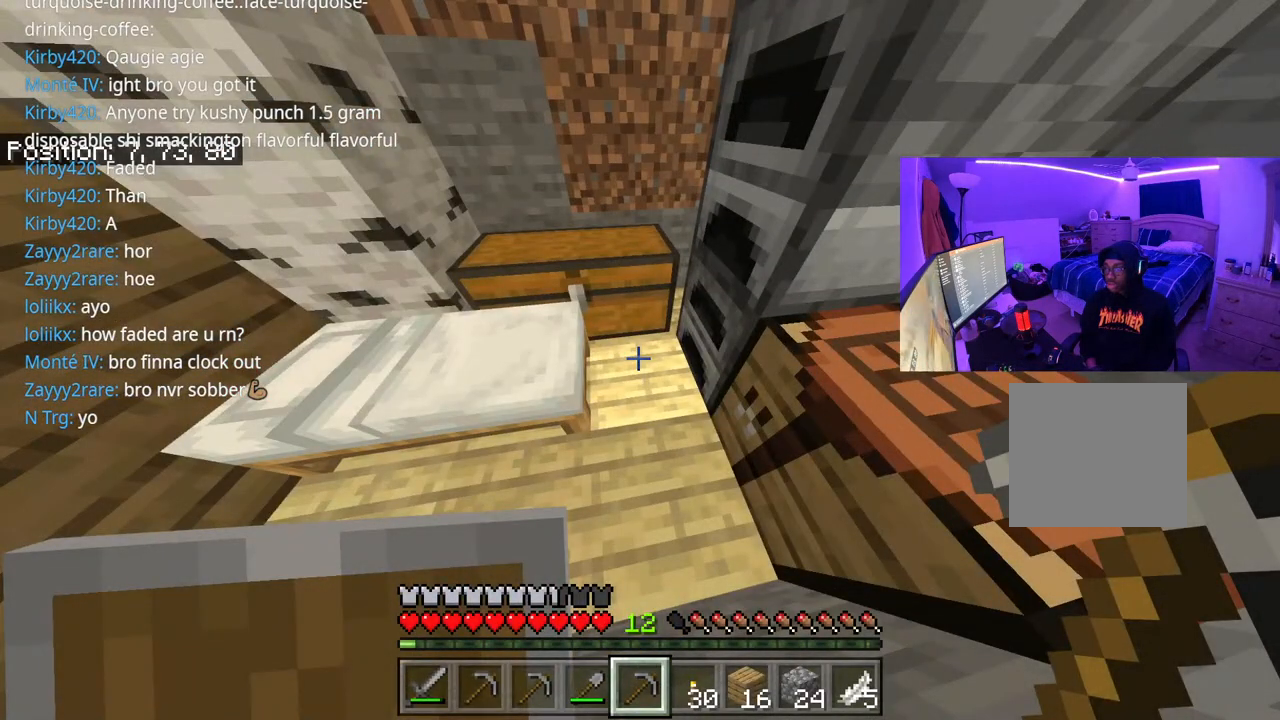
{"buttons": [], "left_stick": "center", "right_stick": "center", "events": [[67, "Y", "down"], [150, "Y", "up"], [367, "DPAD_DOWN", "down"], [383, "DPAD_RIGHT", "down"], [450, "DPAD_RIGHT", "up"], [483, "DPAD_DOWN", "up"]]}
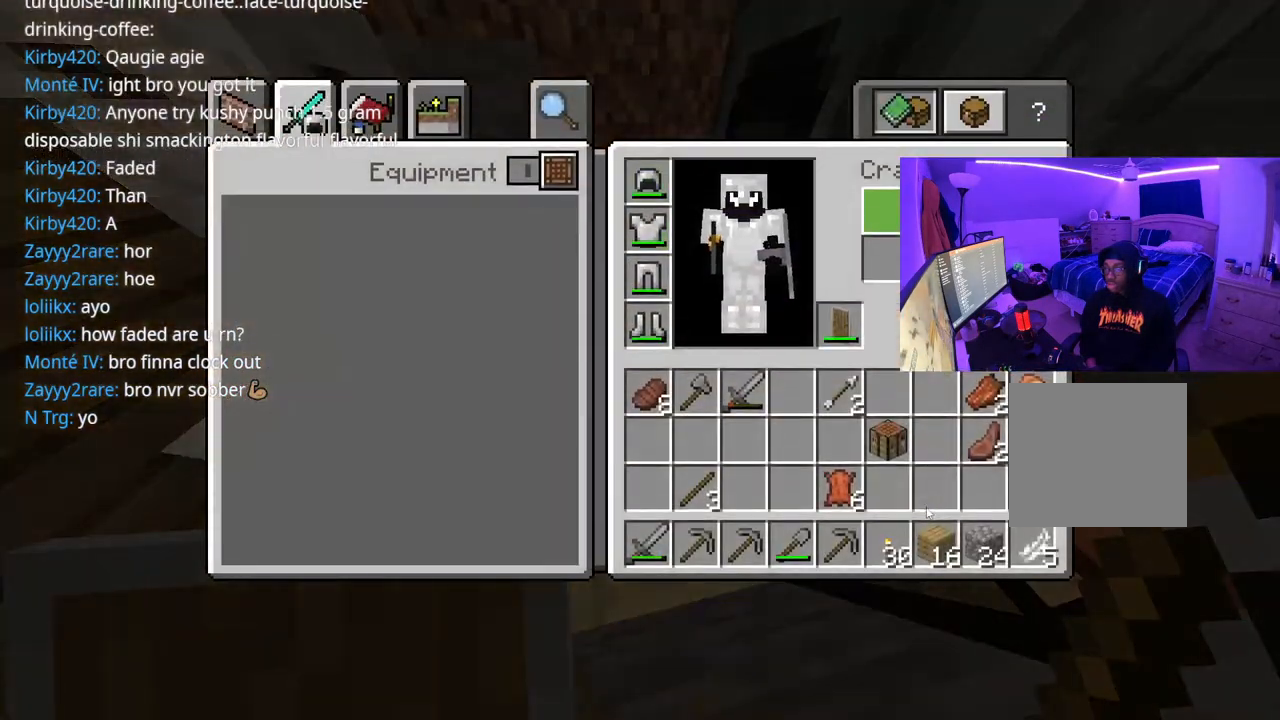
{"buttons": ["DPAD_RIGHT"], "left_stick": "center", "right_stick": "center", "events": [[33, "DPAD_DOWN", "down"], [117, "DPAD_DOWN", "up"], [150, "DPAD_DOWN", "down"], [417, "DPAD_DOWN", "up"], [483, "DPAD_RIGHT", "down"]]}
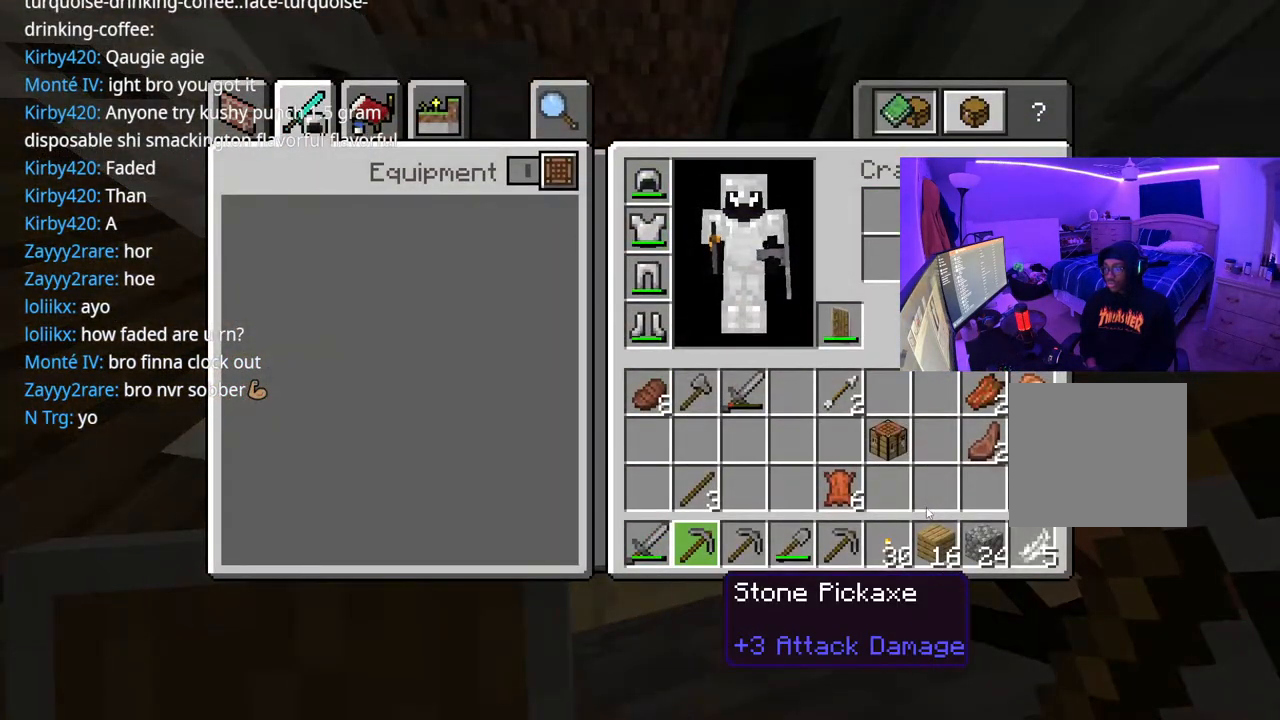
{"buttons": [], "left_stick": "center", "right_stick": "center", "events": [[67, "DPAD_RIGHT", "up"], [117, "DPAD_RIGHT", "down"], [217, "DPAD_RIGHT", "up"], [283, "A", "down"], [333, "DPAD_UP", "down"], [367, "A", "up"], [450, "DPAD_UP", "up"]]}
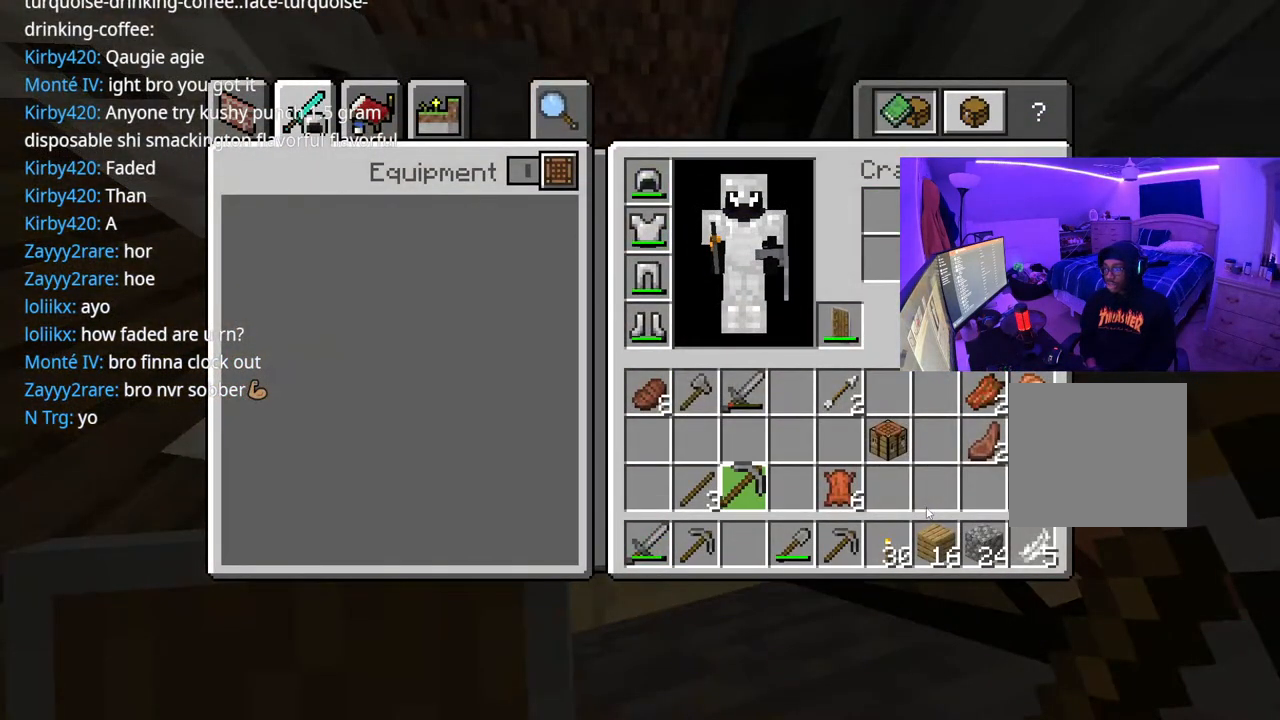
{"buttons": ["A"], "left_stick": "center", "right_stick": "center", "events": [[50, "DPAD_LEFT", "down"], [150, "DPAD_LEFT", "up"], [417, "A", "down"]]}
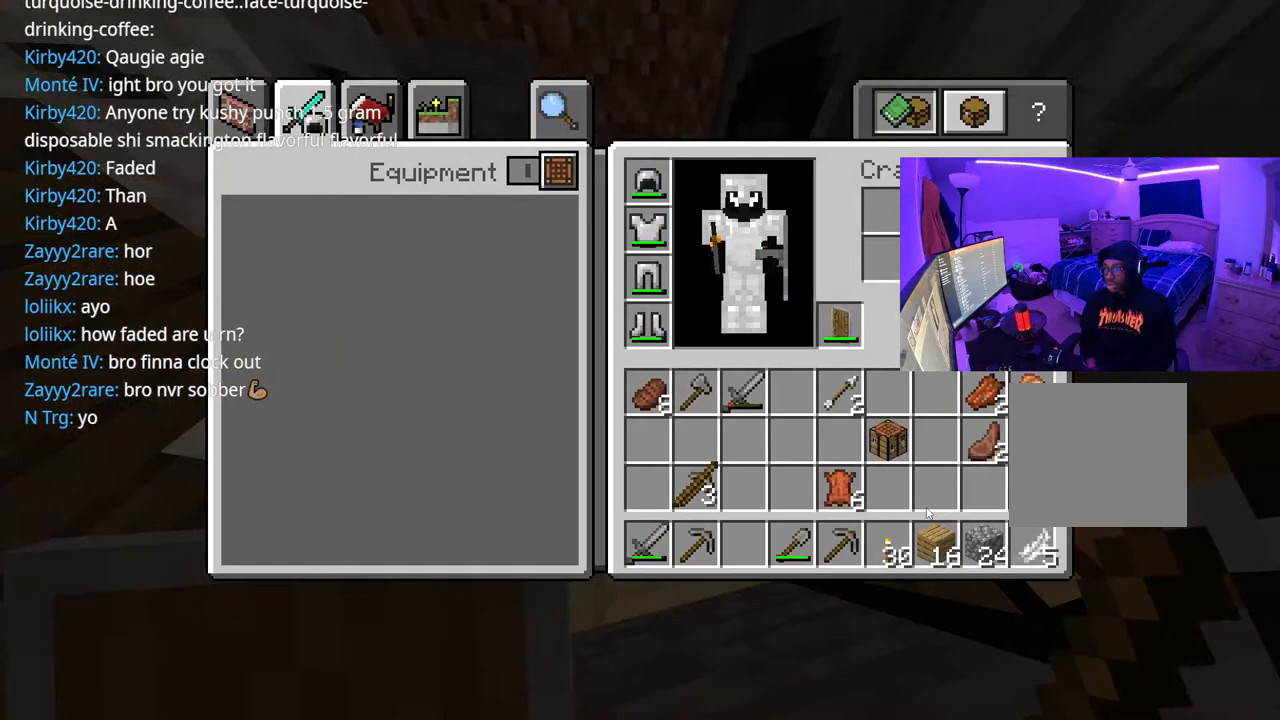
{"buttons": [], "left_stick": "center", "right_stick": "center", "events": [[33, "A", "up"], [67, "DPAD_UP", "down"], [167, "DPAD_UP", "up"], [233, "A", "down"], [317, "A", "up"], [383, "DPAD_DOWN", "down"], [500, "DPAD_DOWN", "up"]]}
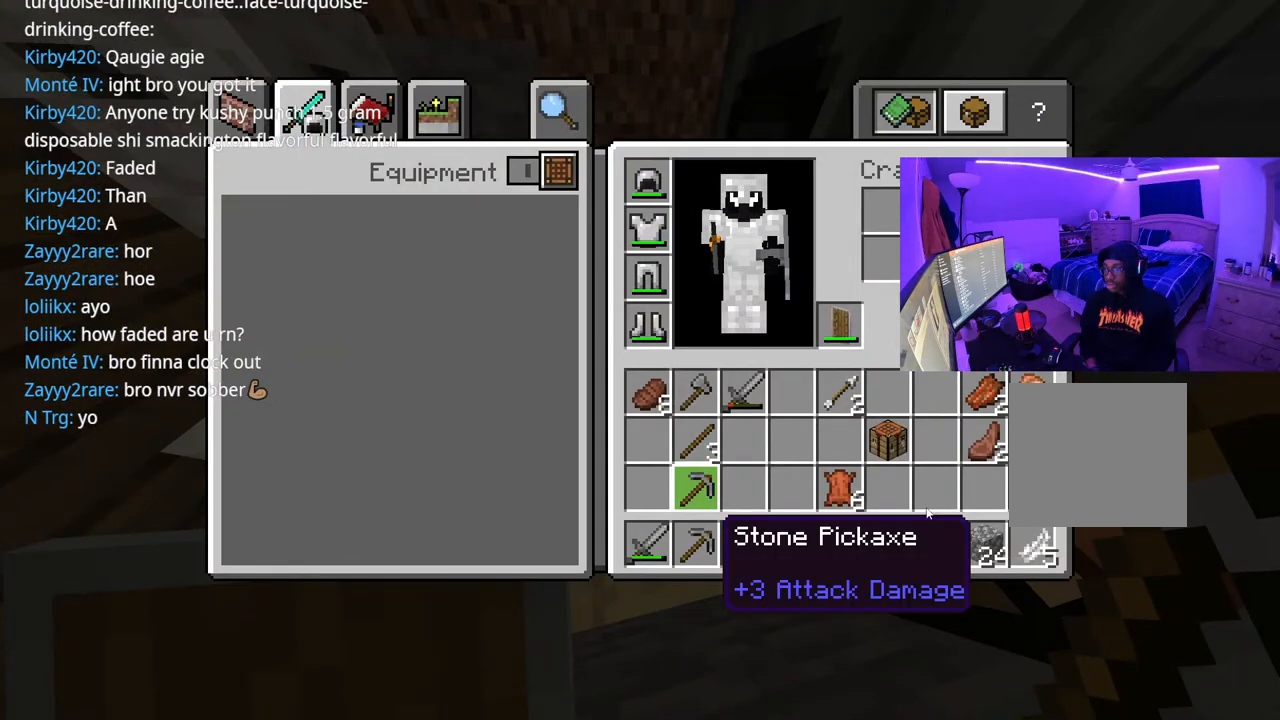
{"buttons": [], "left_stick": "center", "right_stick": "center", "events": [[50, "DPAD_DOWN", "down"], [150, "DPAD_DOWN", "up"], [217, "DPAD_RIGHT", "down"], [317, "DPAD_RIGHT", "up"], [367, "DPAD_RIGHT", "down"], [467, "DPAD_RIGHT", "up"]]}
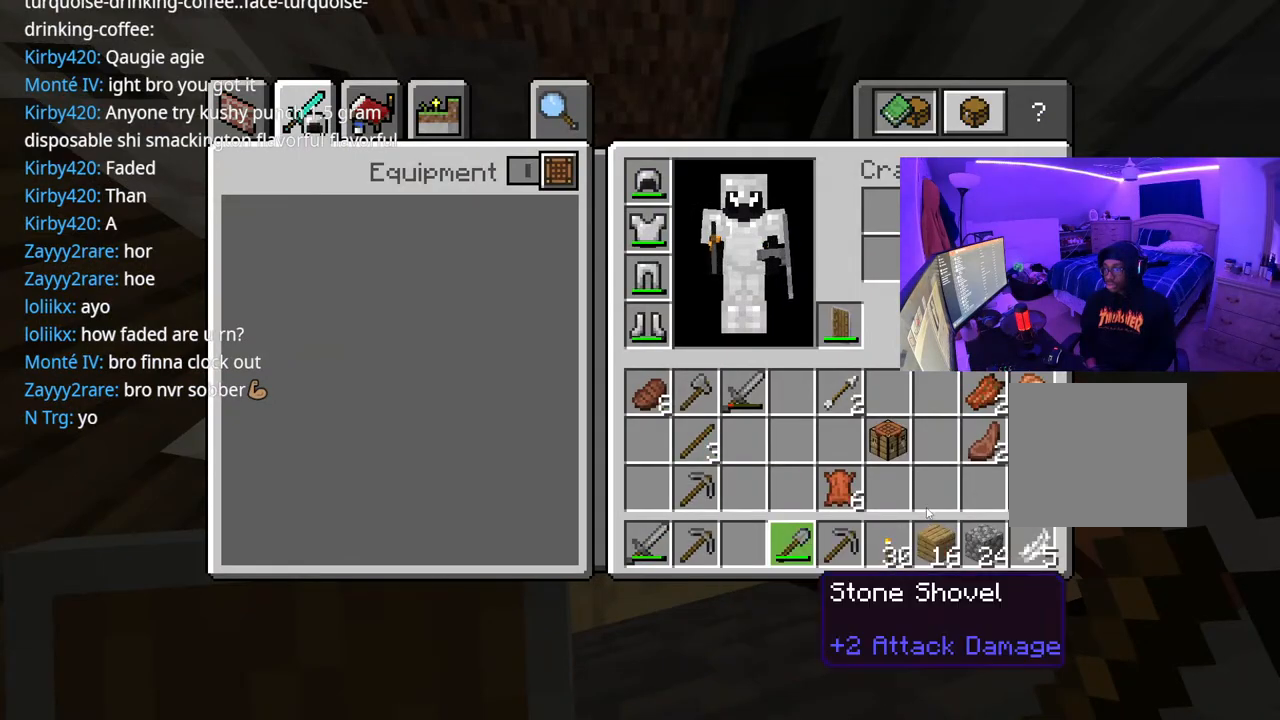
{"buttons": ["DPAD_LEFT"], "left_stick": "center", "right_stick": "center", "events": [[17, "DPAD_RIGHT", "down"], [100, "DPAD_RIGHT", "up"], [150, "A", "down"], [250, "A", "up"], [283, "DPAD_LEFT", "down"], [400, "DPAD_LEFT", "up"], [467, "DPAD_LEFT", "down"]]}
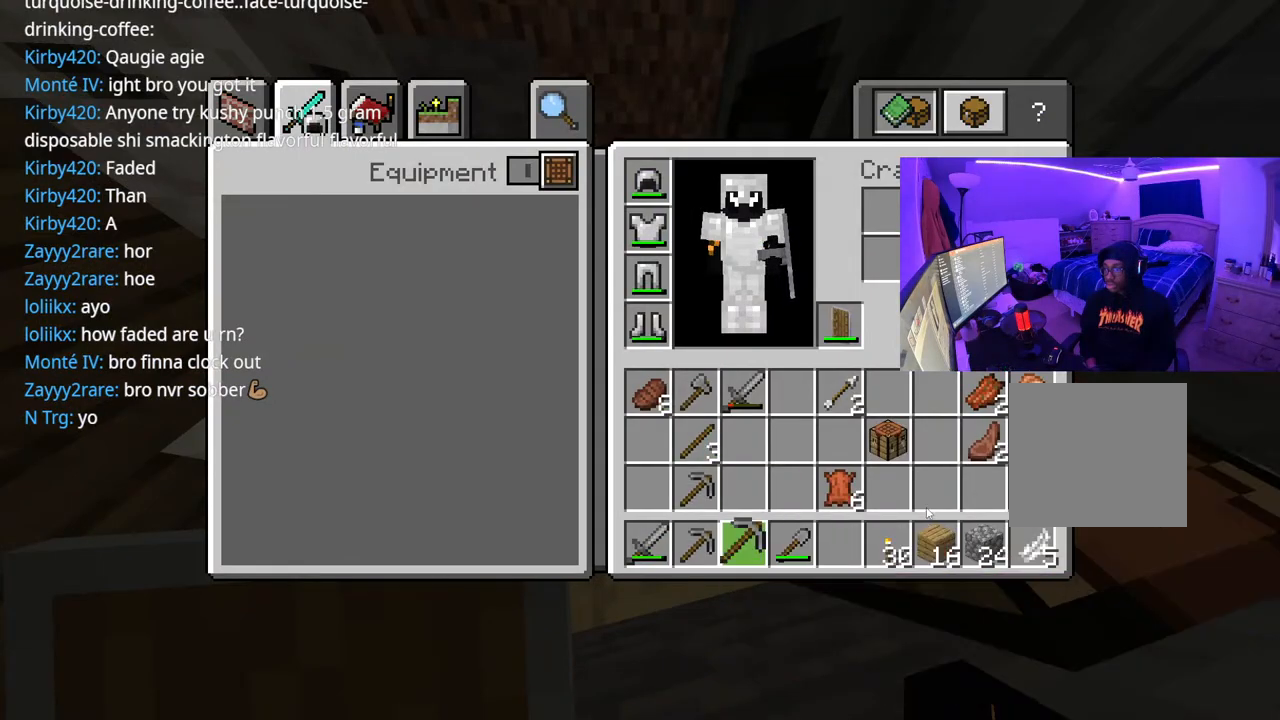
{"buttons": [], "left_stick": "center", "right_stick": "center", "events": [[117, "DPAD_LEFT", "up"], [217, "DPAD_UP", "down"], [350, "DPAD_UP", "up"], [400, "A", "down"], [500, "A", "up"]]}
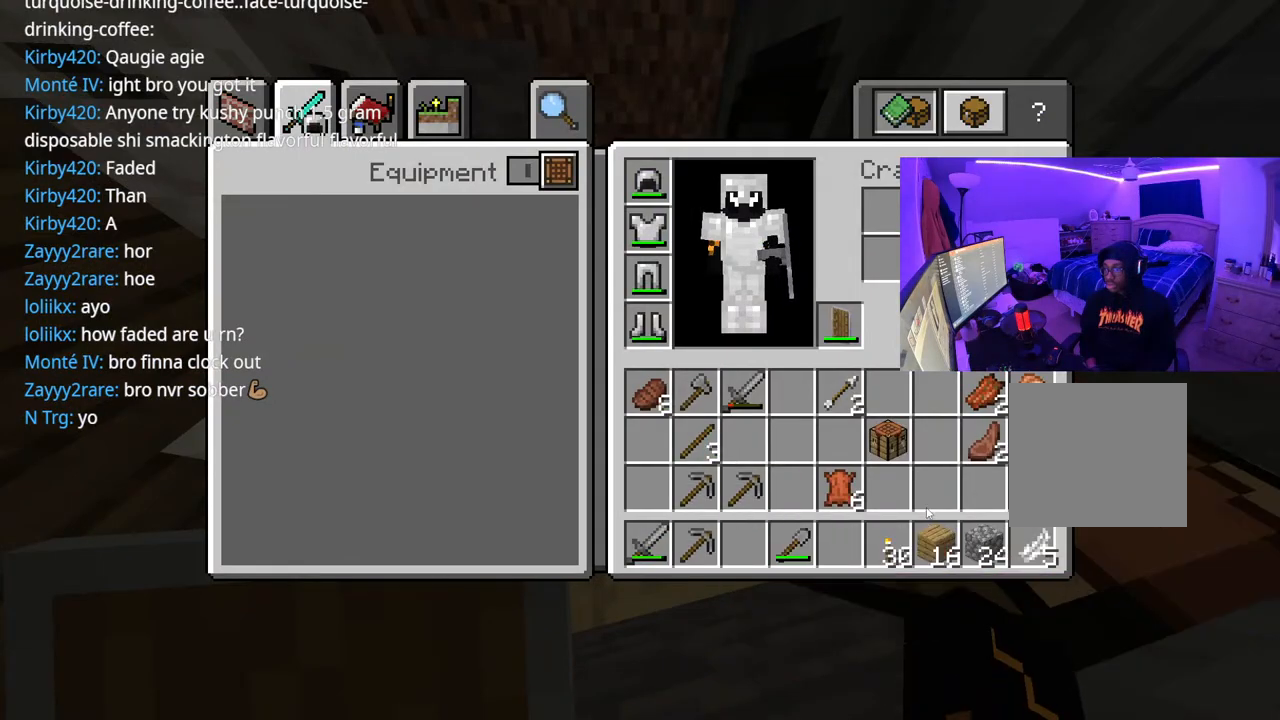
{"buttons": [], "left_stick": "center", "right_stick": "center", "events": [[33, "DPAD_UP", "down"], [150, "DPAD_UP", "up"], [317, "DPAD_RIGHT", "down"], [467, "DPAD_RIGHT", "up"]]}
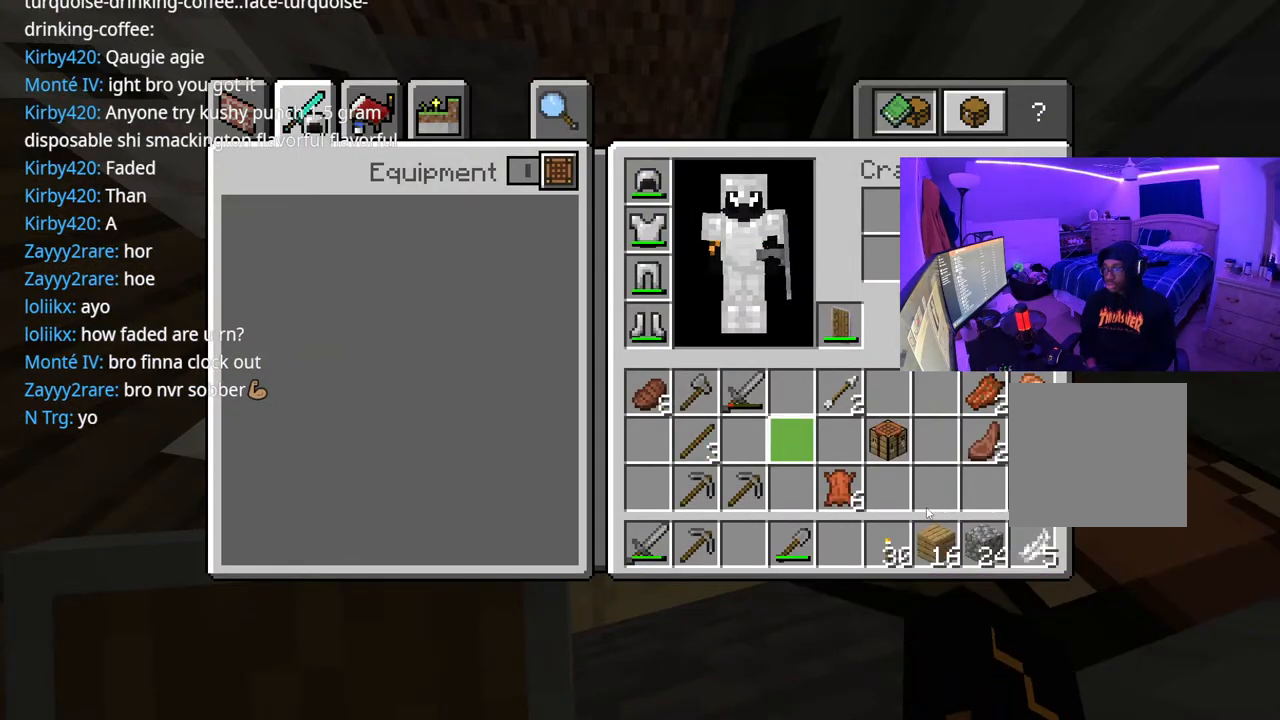
{"buttons": [], "left_stick": "center", "right_stick": "center", "events": []}
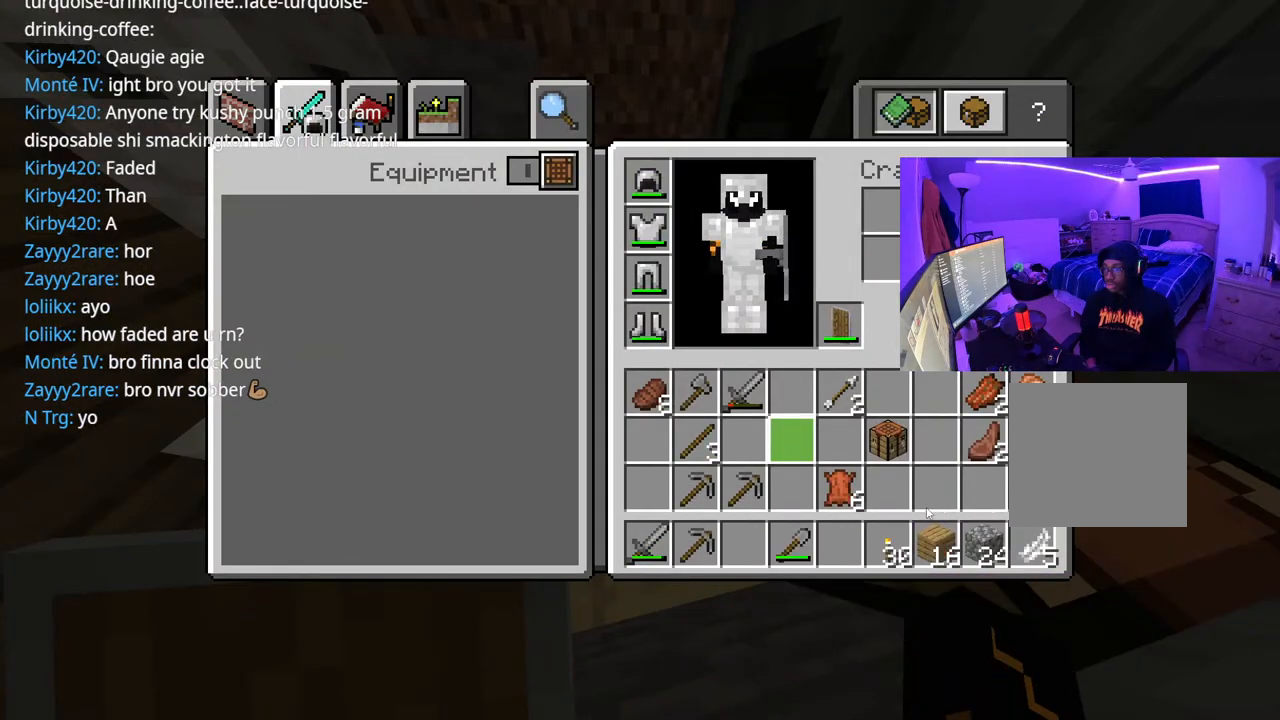
{"buttons": [], "left_stick": "center", "right_stick": "left", "events": [[67, "B", "down"], [200, "B", "up"], [417, "right_stick", "left"]]}
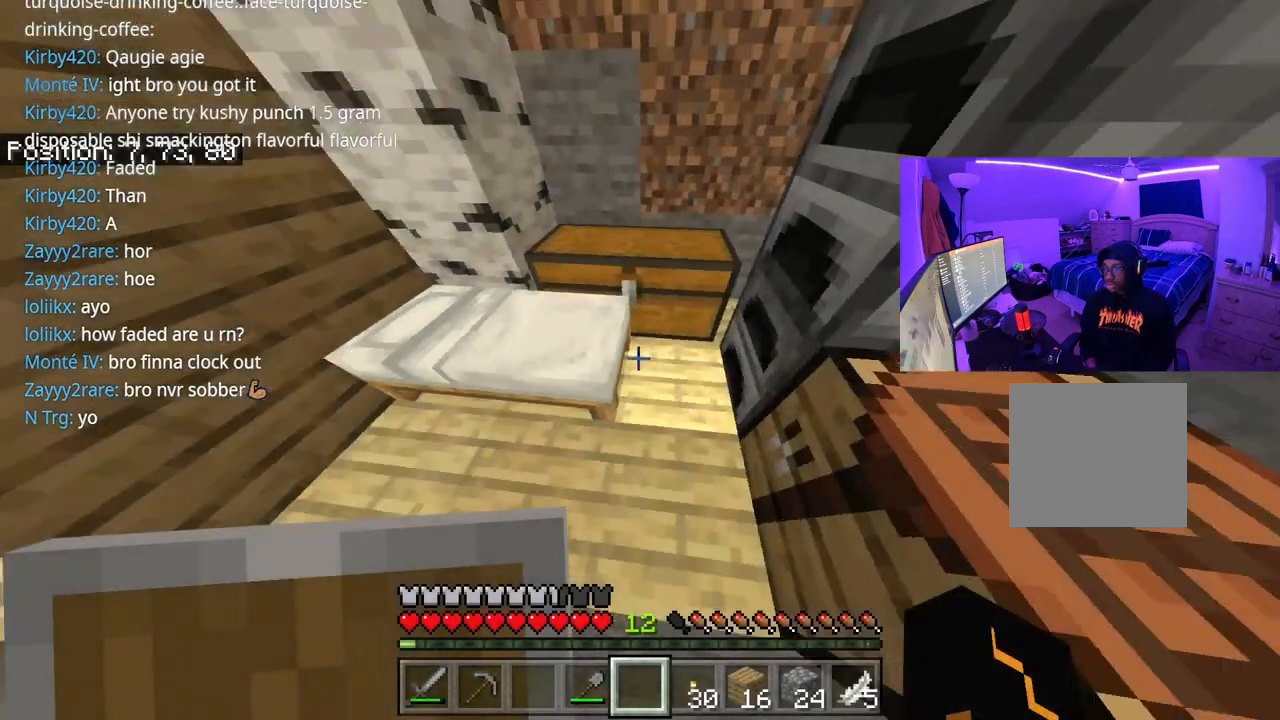
{"buttons": [], "left_stick": "center", "right_stick": "center", "events": [[83, "left_stick", "up-right"], [150, "right_stick", "center"], [250, "right_stick", "right"], [300, "left_stick", "center"], [417, "L2", "down"], [417, "right_stick", "center"], [500, "L2", "up"]]}
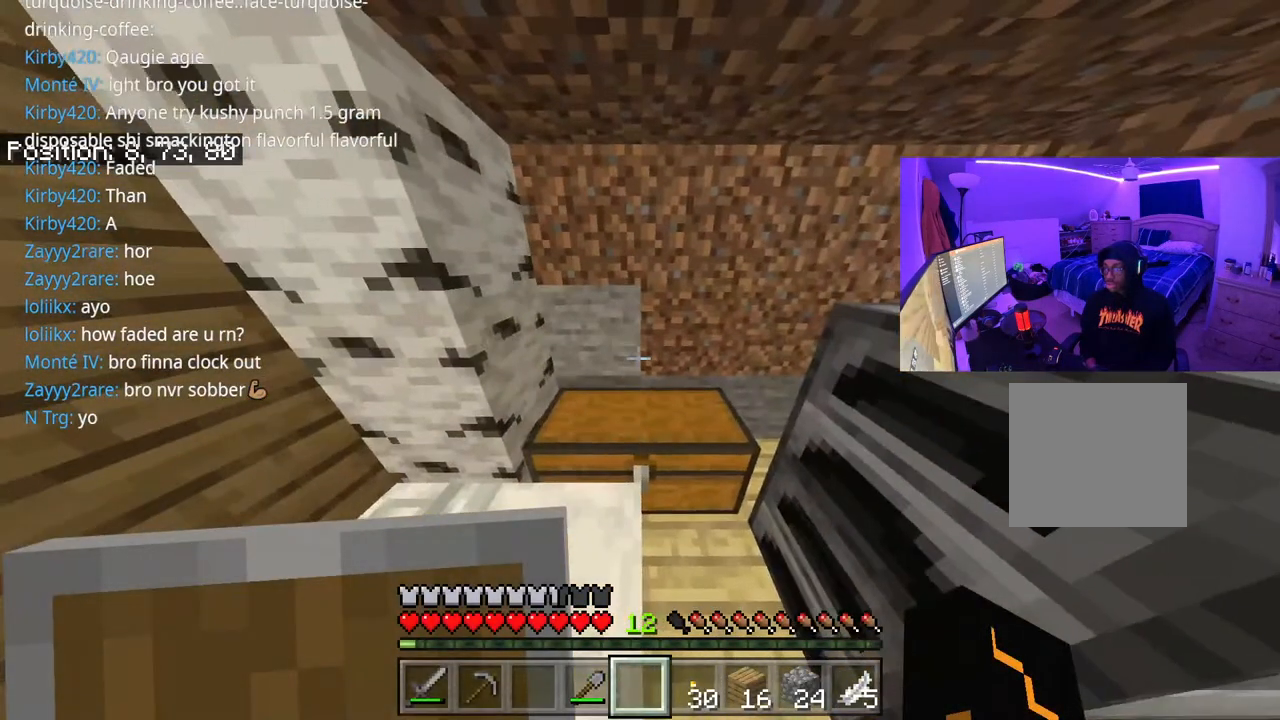
{"buttons": ["L2"], "left_stick": "center", "right_stick": "center", "events": [[317, "right_stick", "down"], [417, "L2", "down"], [500, "right_stick", "center"]]}
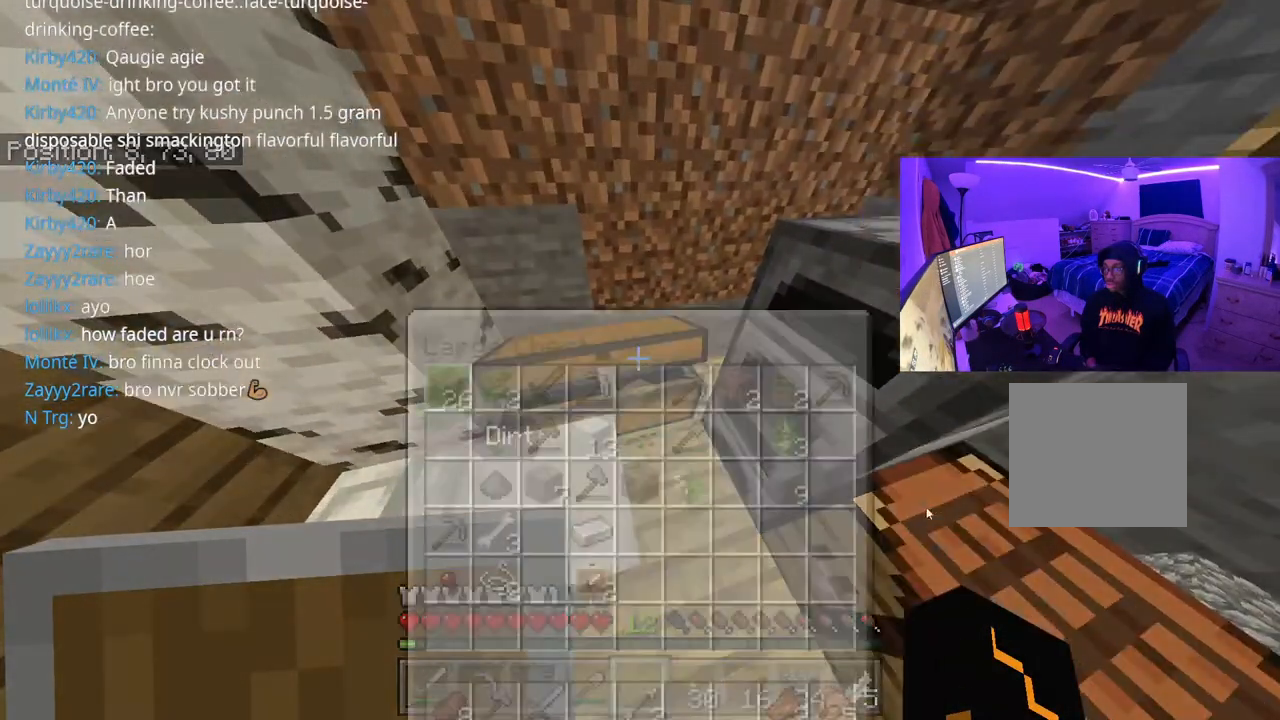
{"buttons": ["DPAD_RIGHT"], "left_stick": "center", "right_stick": "center", "events": [[33, "L2", "up"], [400, "DPAD_DOWN", "down"], [417, "DPAD_RIGHT", "down"], [467, "DPAD_DOWN", "up"]]}
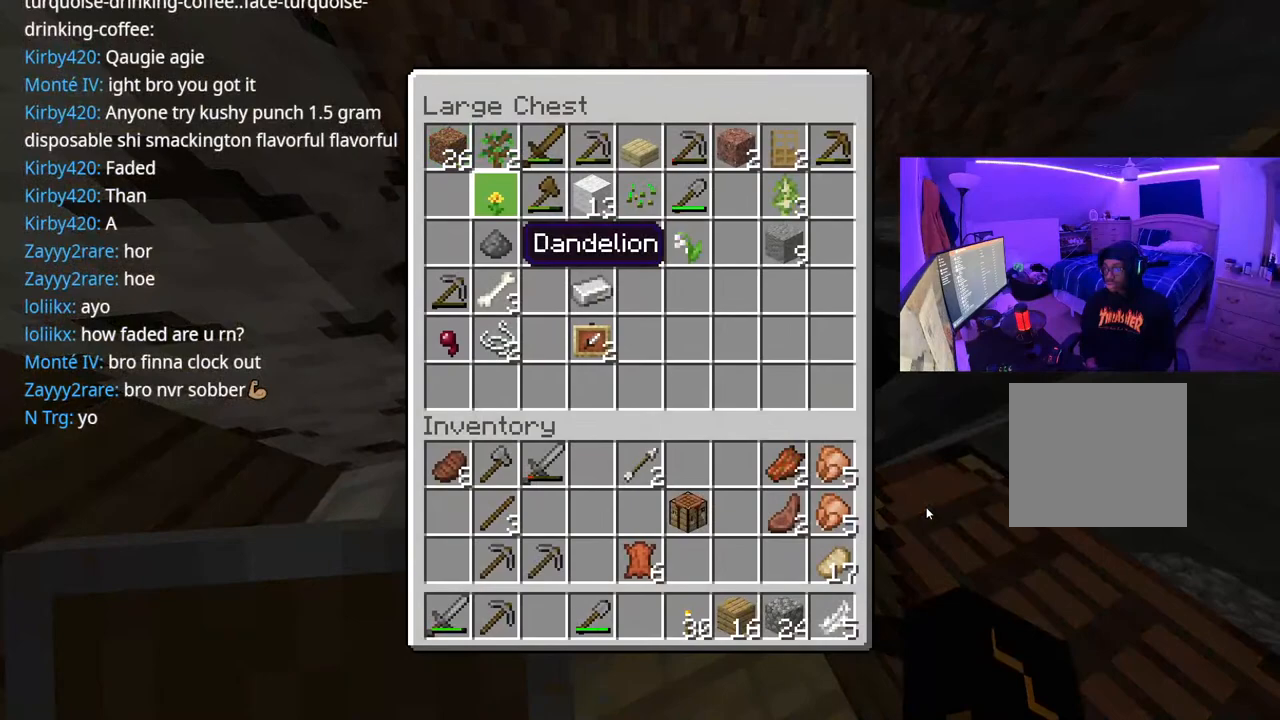
{"buttons": ["DPAD_DOWN"], "left_stick": "center", "right_stick": "center", "events": [[67, "DPAD_DOWN", "down"], [83, "DPAD_RIGHT", "up"], [133, "DPAD_DOWN", "up"], [183, "DPAD_DOWN", "down"], [283, "DPAD_DOWN", "up"], [417, "DPAD_DOWN", "down"]]}
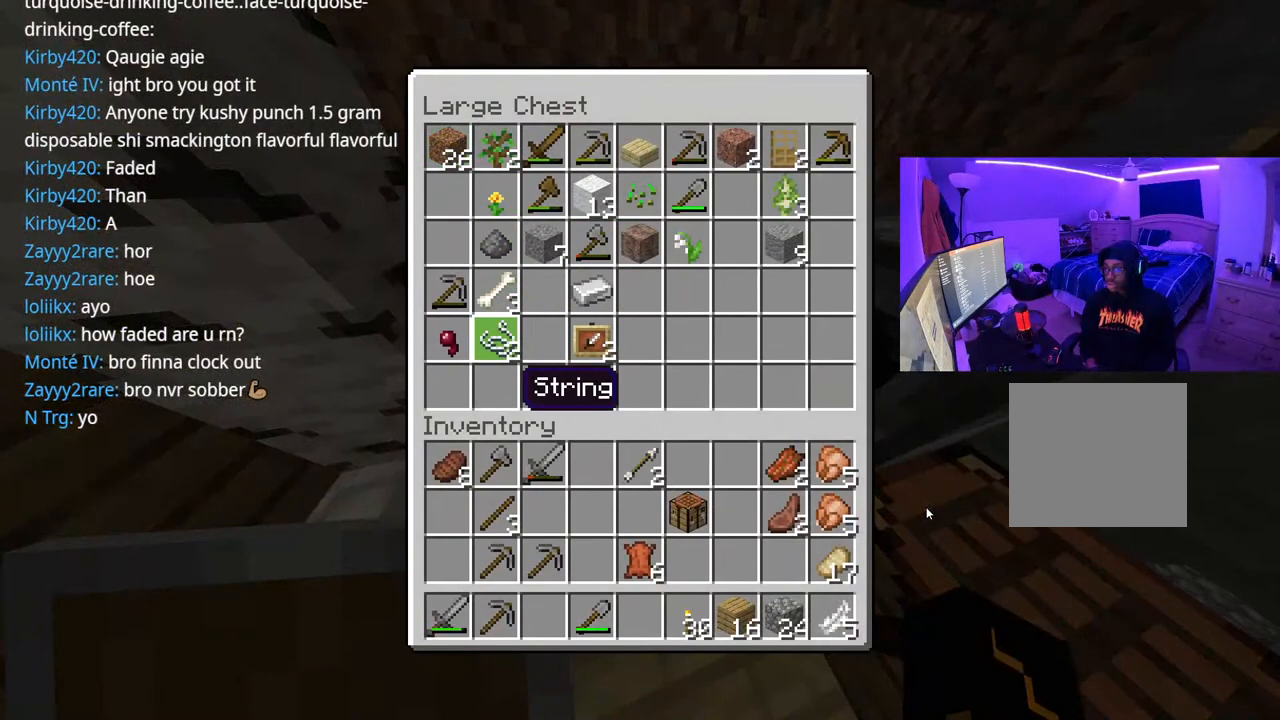
{"buttons": [], "left_stick": "center", "right_stick": "center", "events": [[50, "DPAD_DOWN", "up"]]}
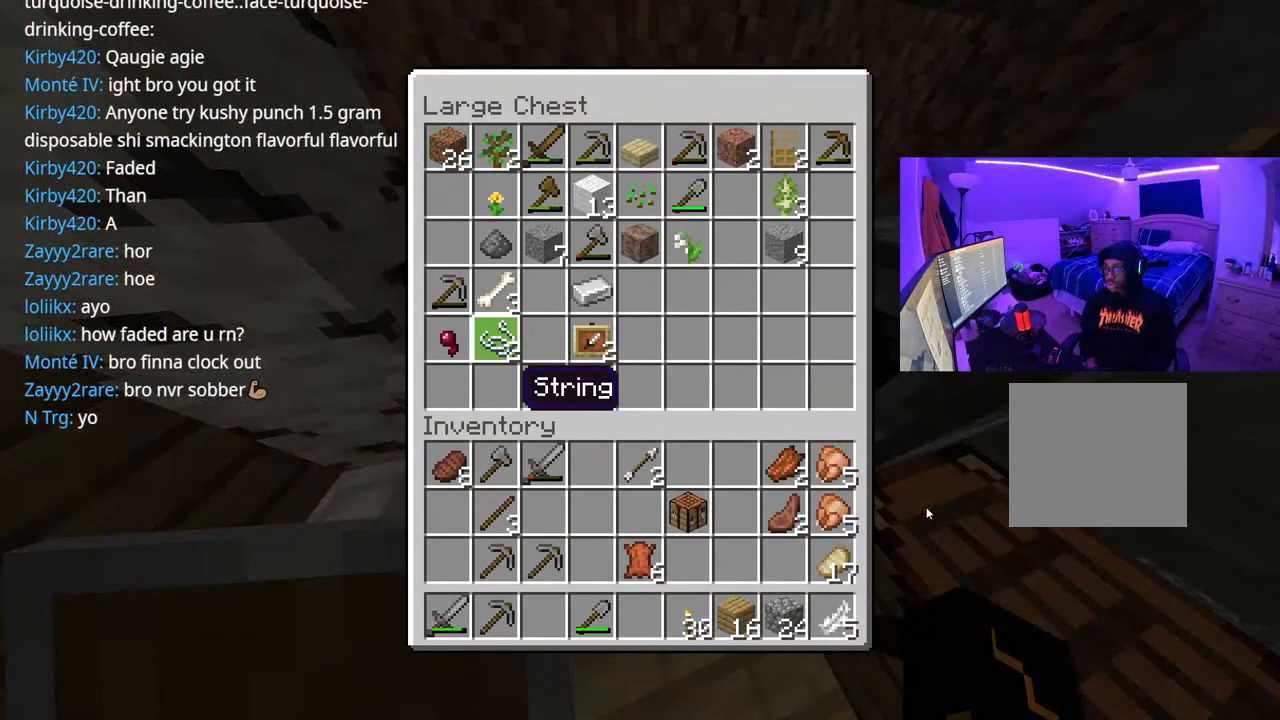
{"buttons": [], "left_stick": "center", "right_stick": "center", "events": [[100, "DPAD_UP", "down"], [217, "DPAD_UP", "up"], [350, "DPAD_UP", "down"], [467, "DPAD_UP", "up"]]}
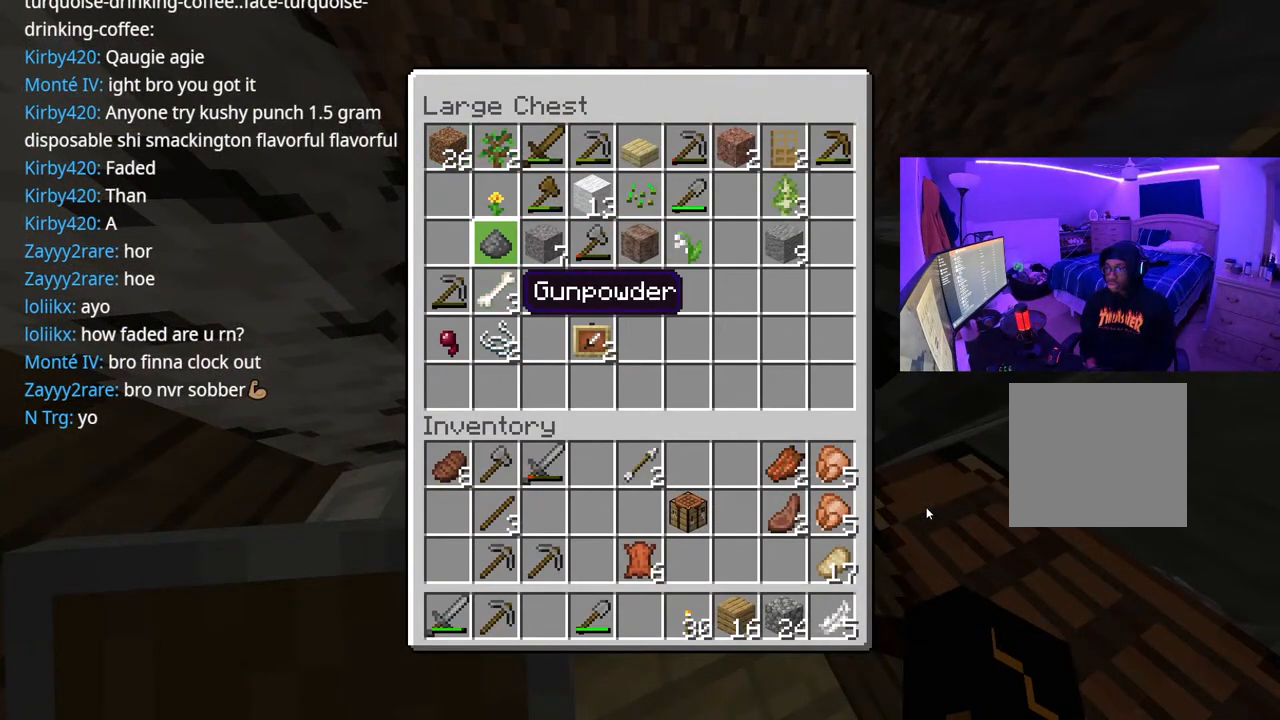
{"buttons": ["DPAD_RIGHT"], "left_stick": "center", "right_stick": "center", "events": [[50, "DPAD_UP", "down"], [183, "DPAD_RIGHT", "down"], [183, "DPAD_UP", "up"], [333, "DPAD_RIGHT", "up"], [467, "DPAD_RIGHT", "down"]]}
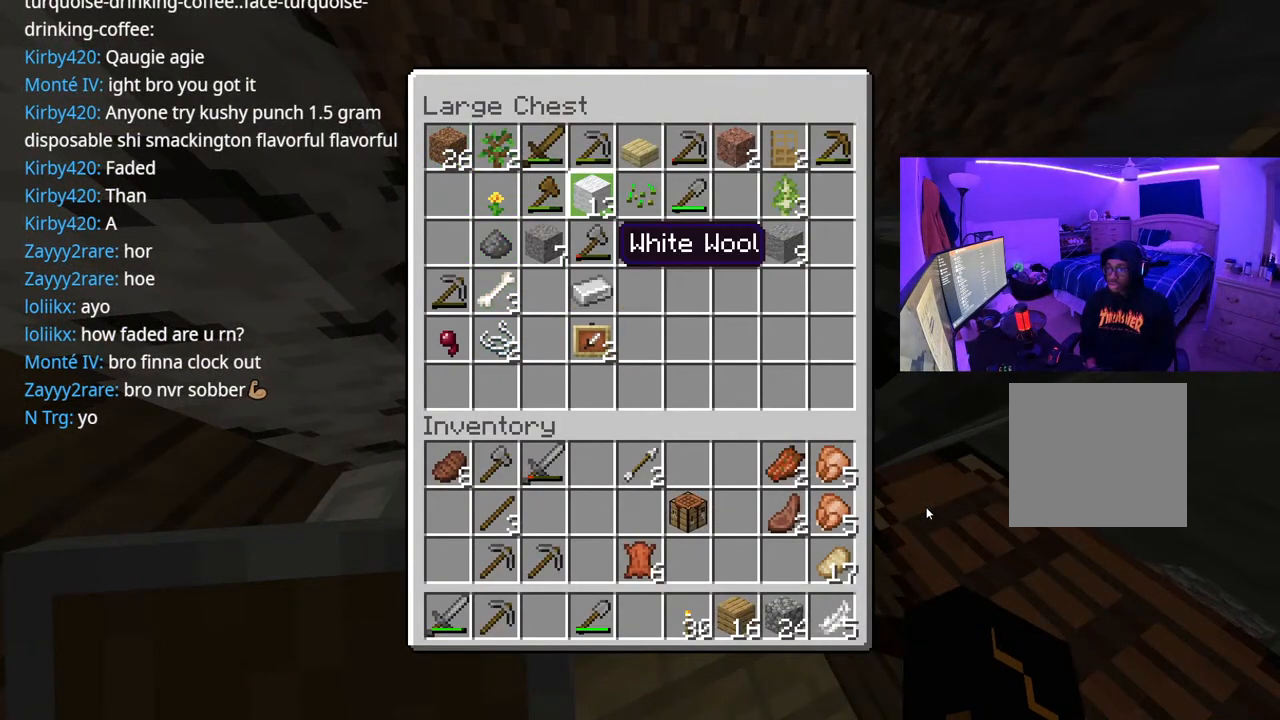
{"buttons": [], "left_stick": "center", "right_stick": "center", "events": [[67, "DPAD_RIGHT", "up"]]}